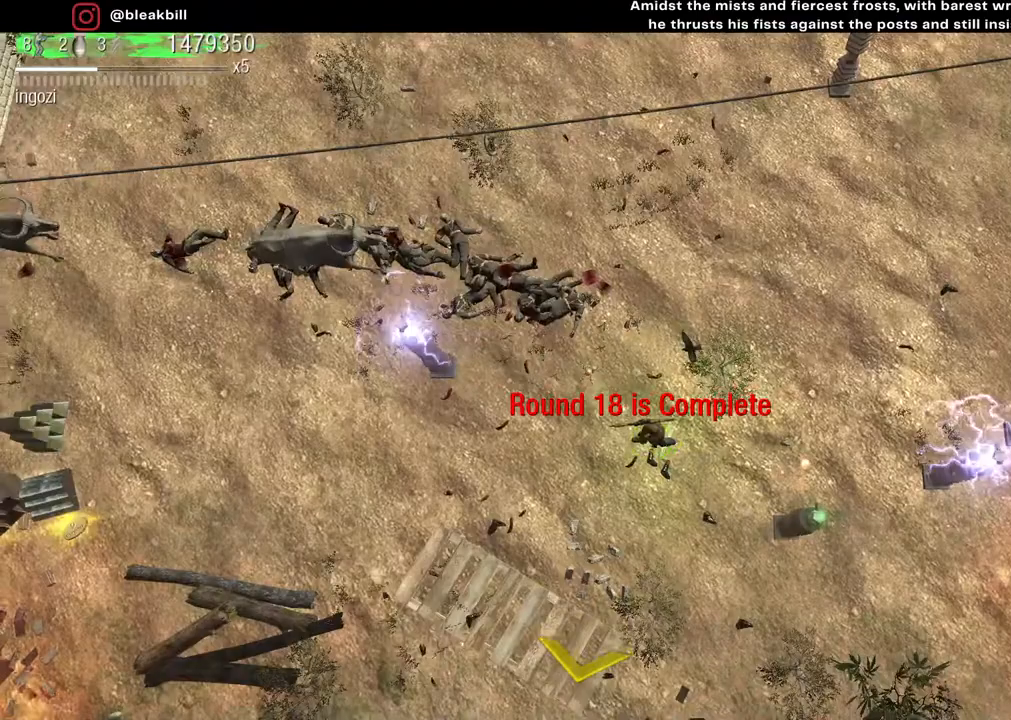
Gameplay with a controller (PlayStation layout); each line is a JSON object with the inputs held at the frame after it. "events" lists button and stick changes between this image and that frame as [ms after this image, input, new state], when the widget could be followed in between.
{"buttons": [], "left_stick": "left", "right_stick": "center", "events": []}
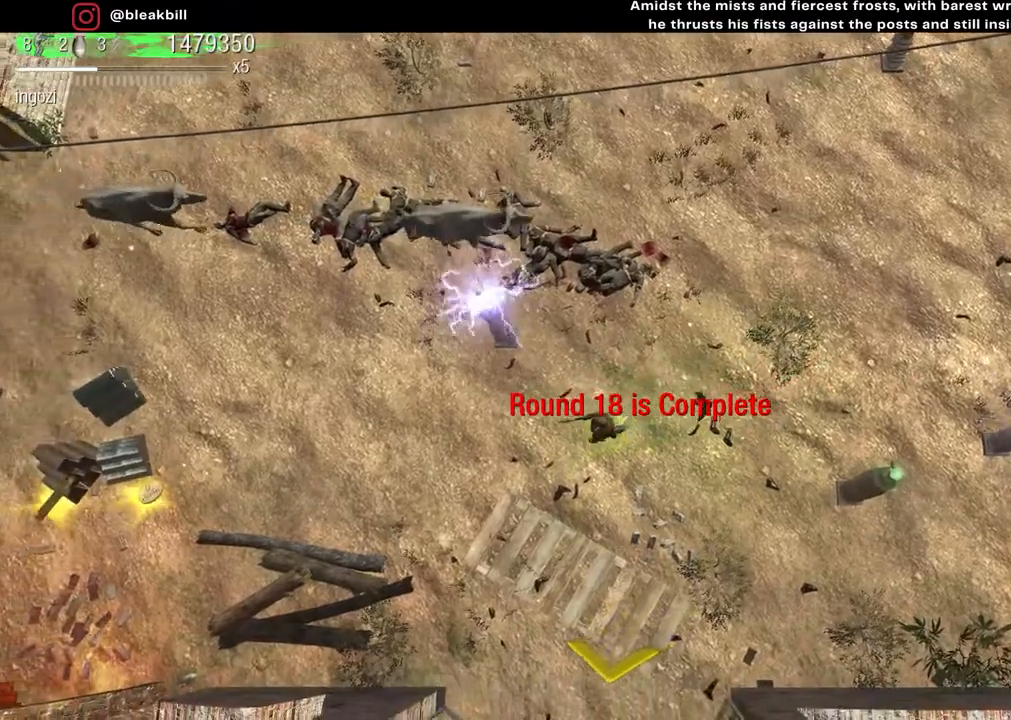
{"buttons": [], "left_stick": "left", "right_stick": "center", "events": []}
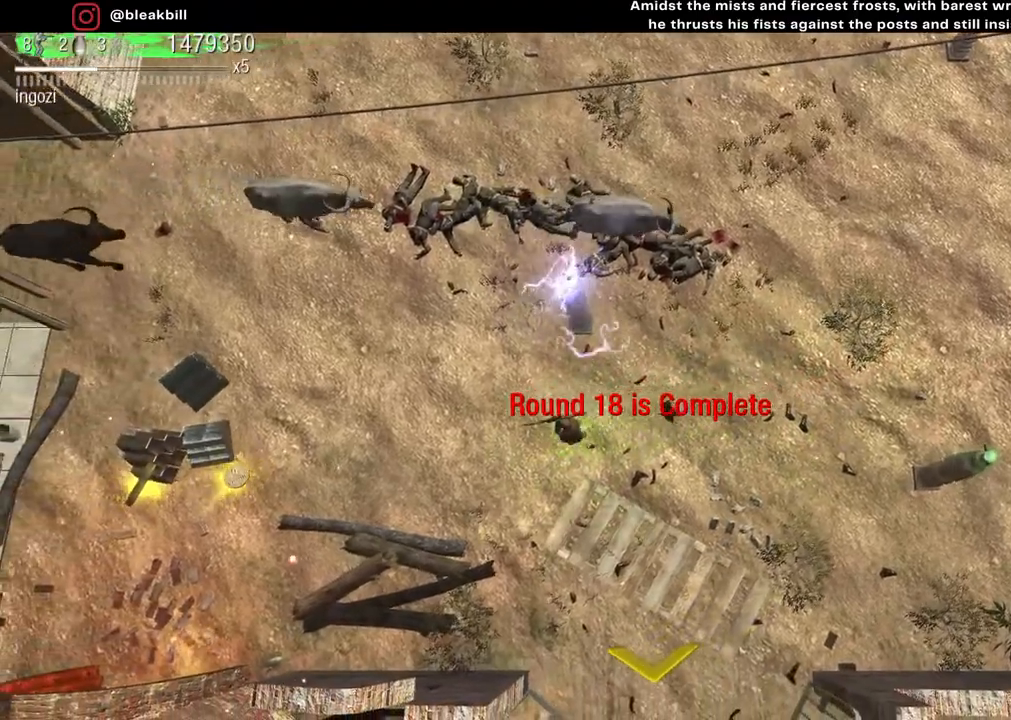
{"buttons": [], "left_stick": "left", "right_stick": "center", "events": []}
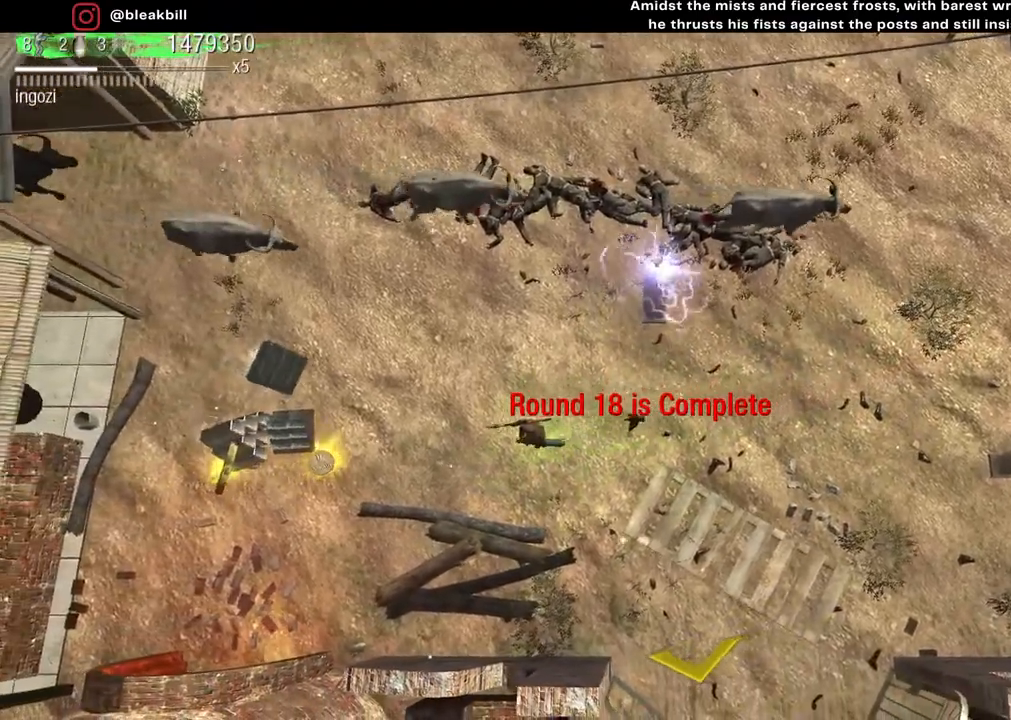
{"buttons": [], "left_stick": "left", "right_stick": "center", "events": []}
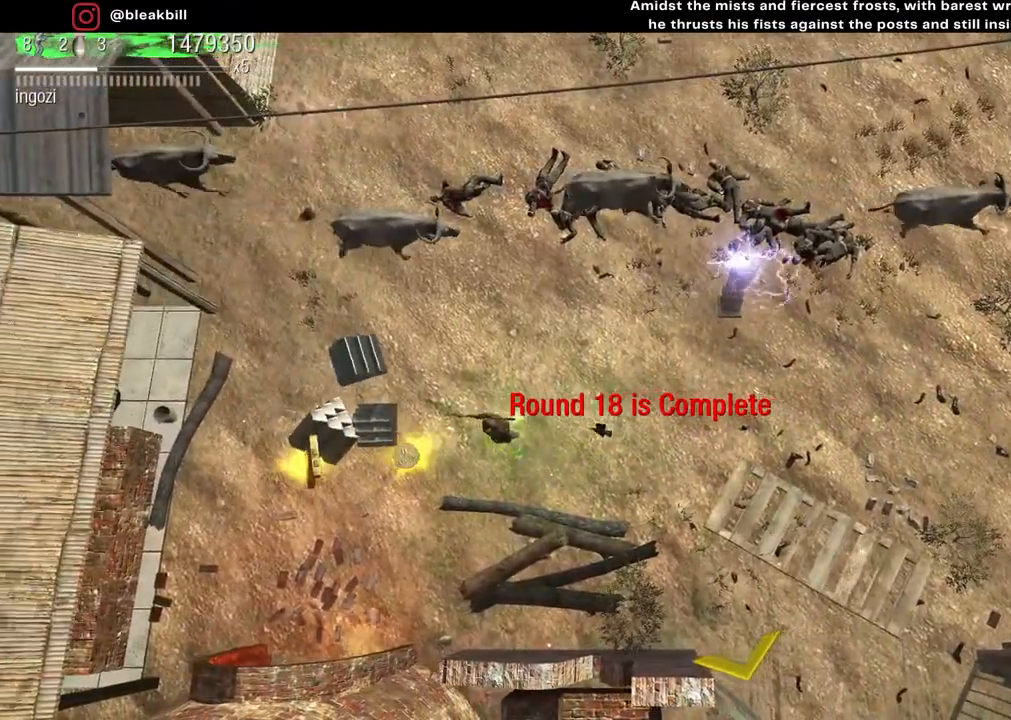
{"buttons": [], "left_stick": "left", "right_stick": "center", "events": []}
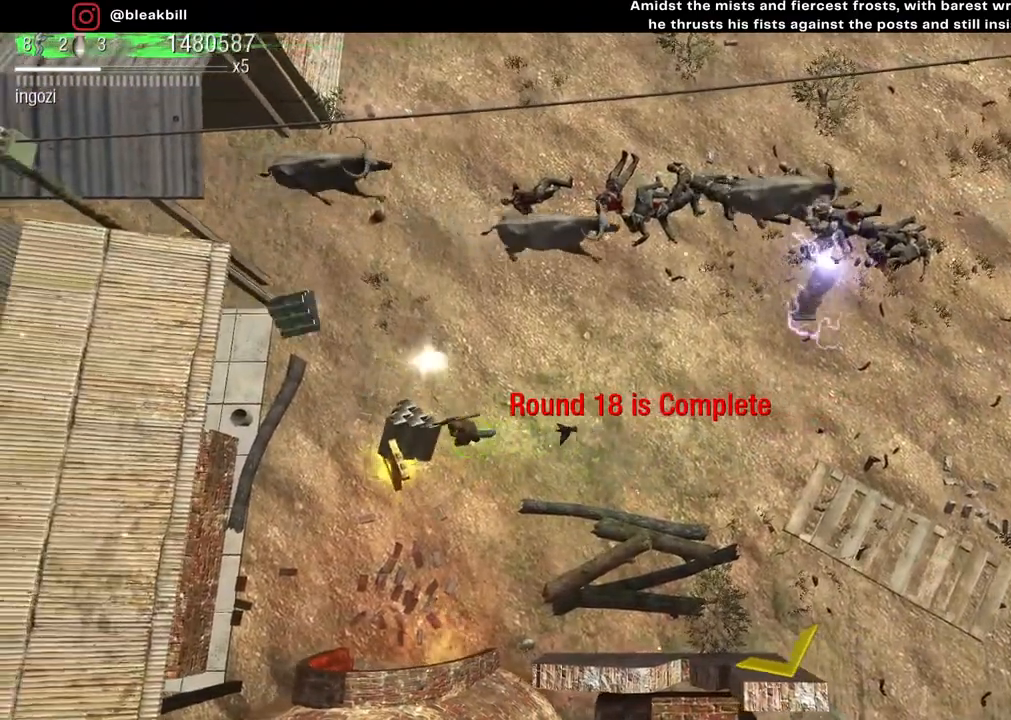
{"buttons": [], "left_stick": "up-right", "right_stick": "center", "events": [[183, "left_stick", "up-right"]]}
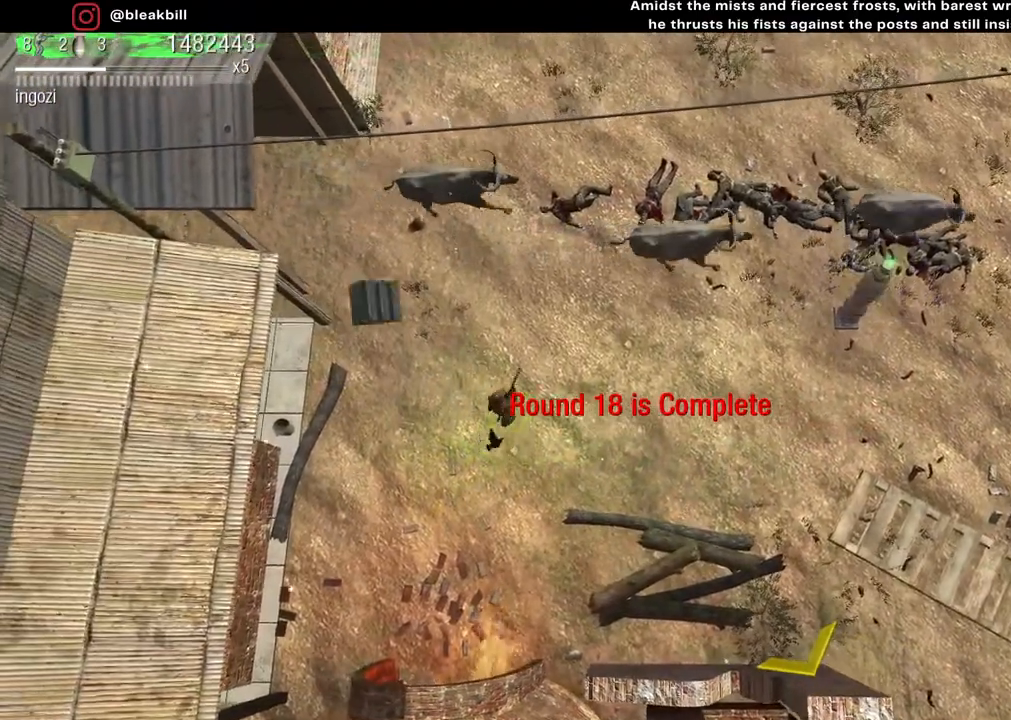
{"buttons": [], "left_stick": "down-right", "right_stick": "center", "events": [[50, "left_stick", "up-left"], [217, "left_stick", "down-left"], [433, "left_stick", "down-right"]]}
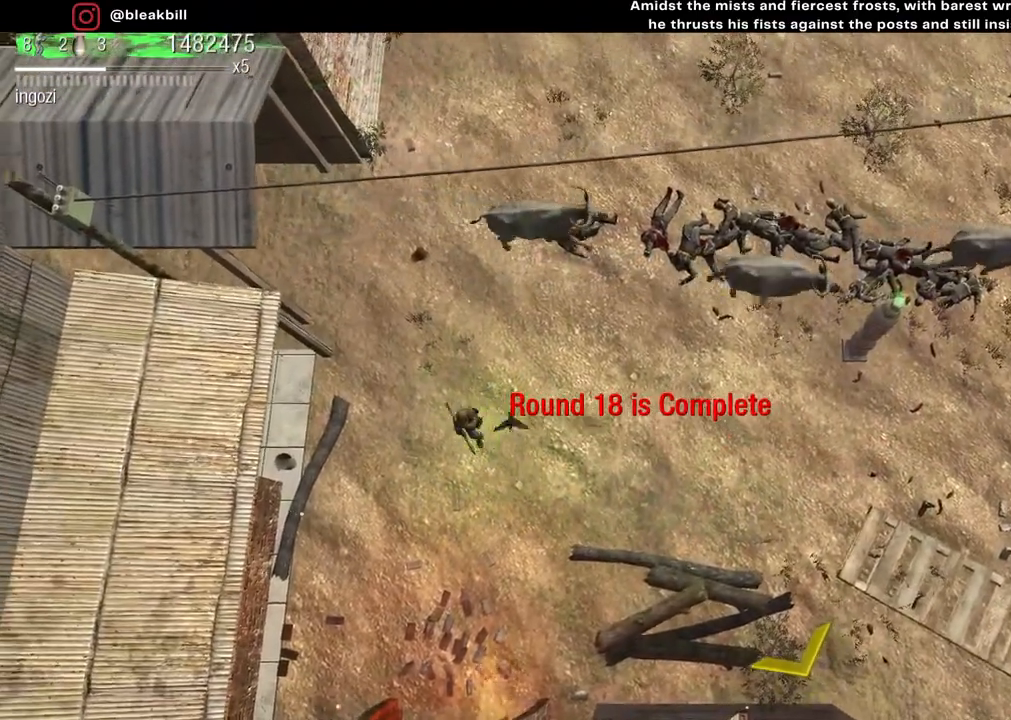
{"buttons": [], "left_stick": "up-right", "right_stick": "center", "events": [[400, "left_stick", "up-right"]]}
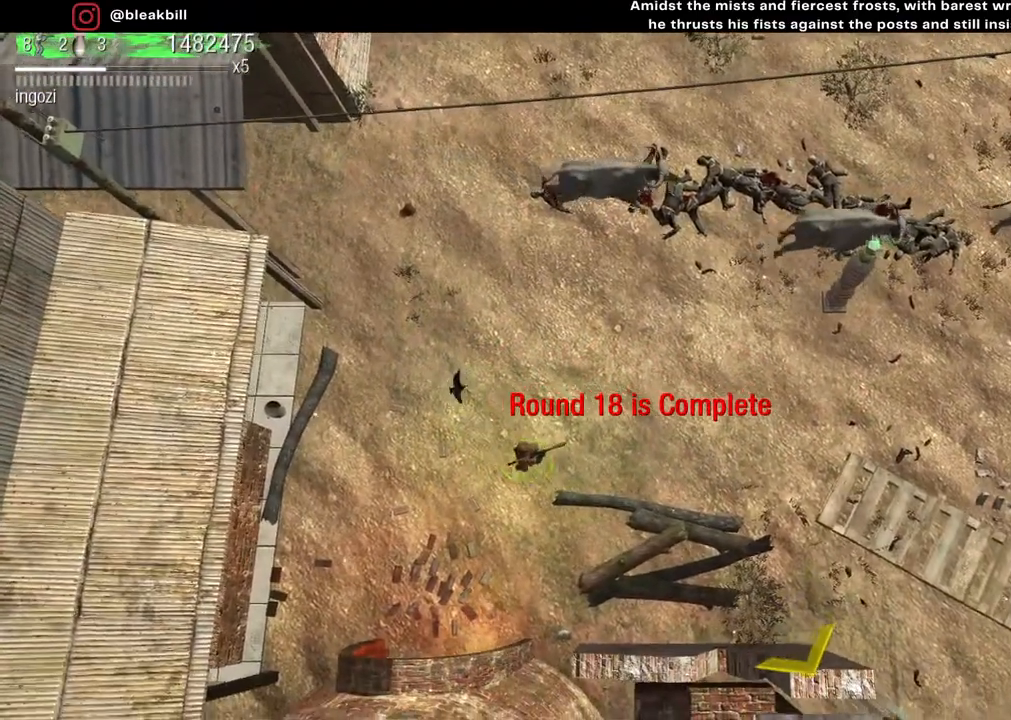
{"buttons": [], "left_stick": "up-right", "right_stick": "center", "events": [[200, "left_stick", "left"], [267, "left_stick", "down-left"], [367, "left_stick", "down-right"], [467, "left_stick", "up-right"]]}
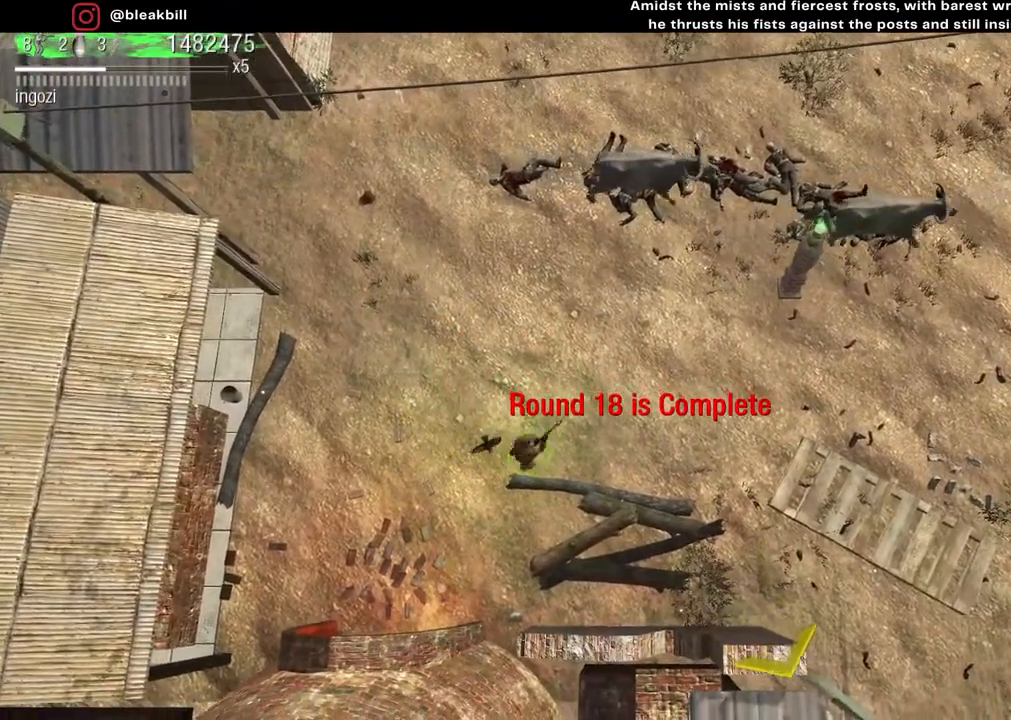
{"buttons": [], "left_stick": "down-right", "right_stick": "center", "events": [[17, "left_stick", "up-left"], [117, "left_stick", "down-left"], [167, "left_stick", "down-right"], [250, "left_stick", "up-right"], [333, "left_stick", "up-left"], [433, "left_stick", "down-left"], [483, "left_stick", "down-right"]]}
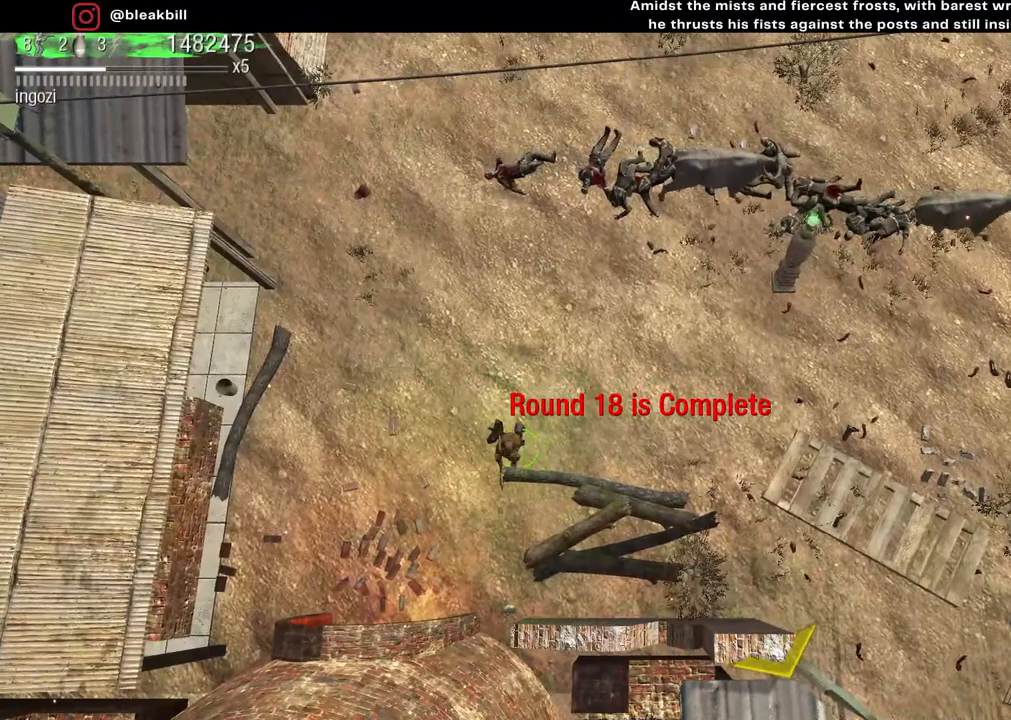
{"buttons": [], "left_stick": "up-right", "right_stick": "center", "events": [[83, "left_stick", "up-right"]]}
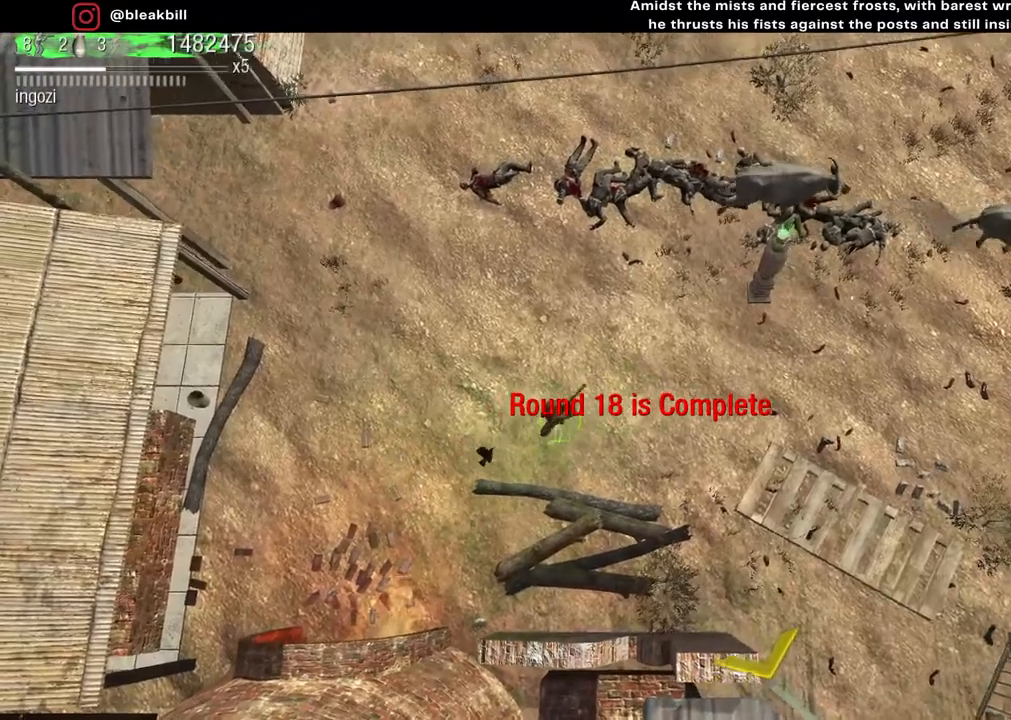
{"buttons": [], "left_stick": "right", "right_stick": "center", "events": [[83, "left_stick", "down-right"], [333, "left_stick", "right"]]}
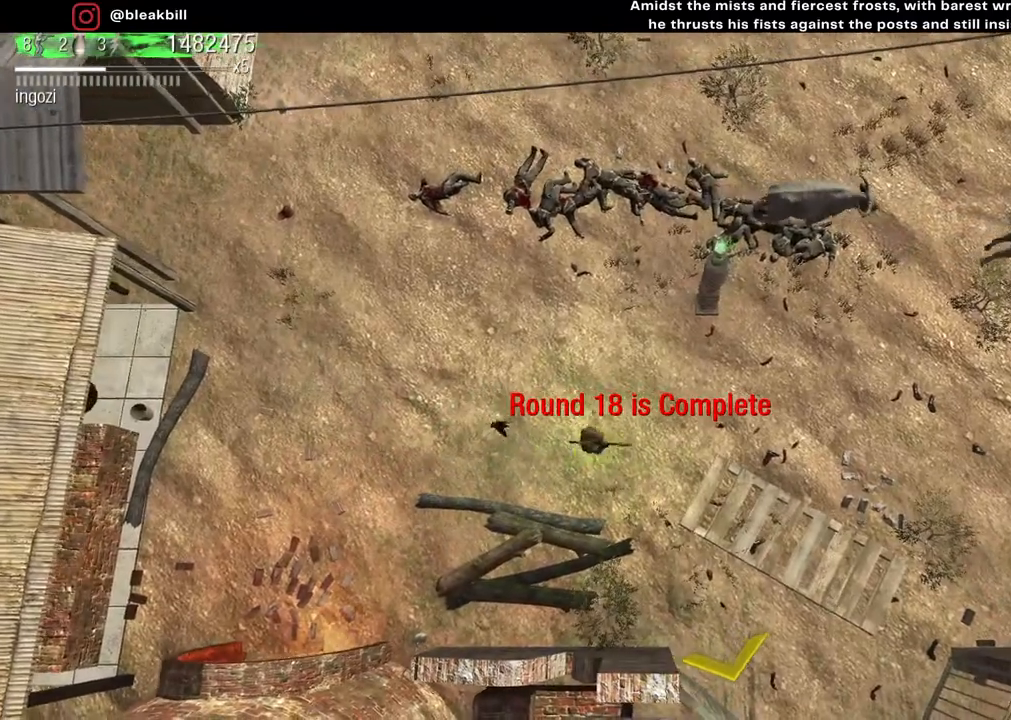
{"buttons": [], "left_stick": "up-right", "right_stick": "center", "events": [[283, "left_stick", "up-right"]]}
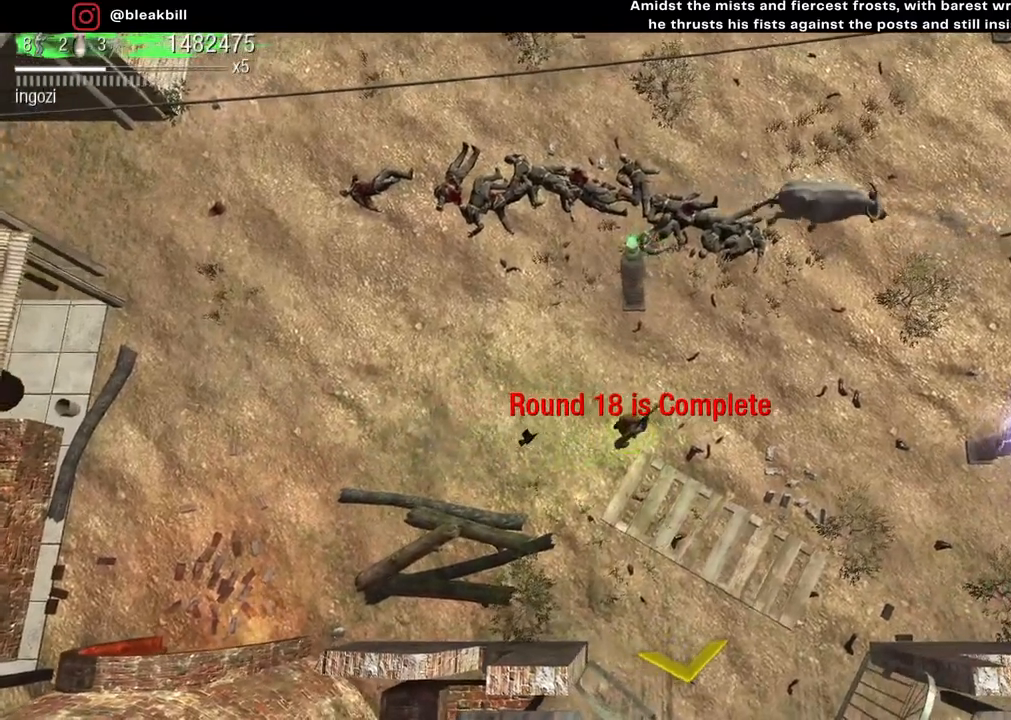
{"buttons": [], "left_stick": "center", "right_stick": "up-right", "events": [[33, "right_stick", "up-right"], [117, "left_stick", "center"]]}
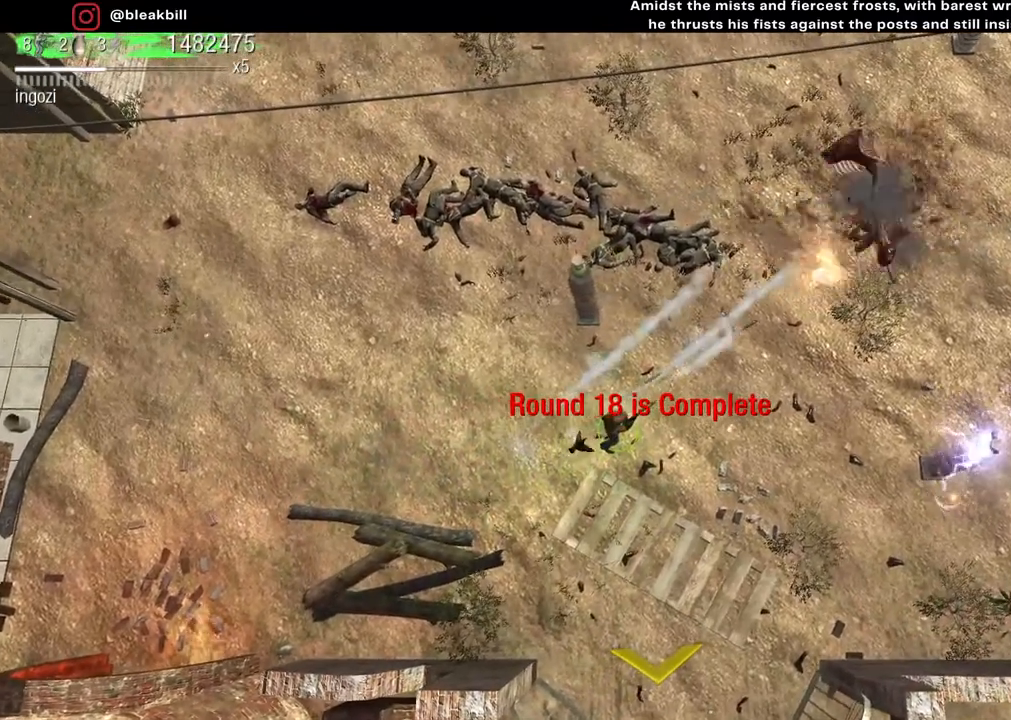
{"buttons": [], "left_stick": "center", "right_stick": "center", "events": [[300, "right_stick", "center"]]}
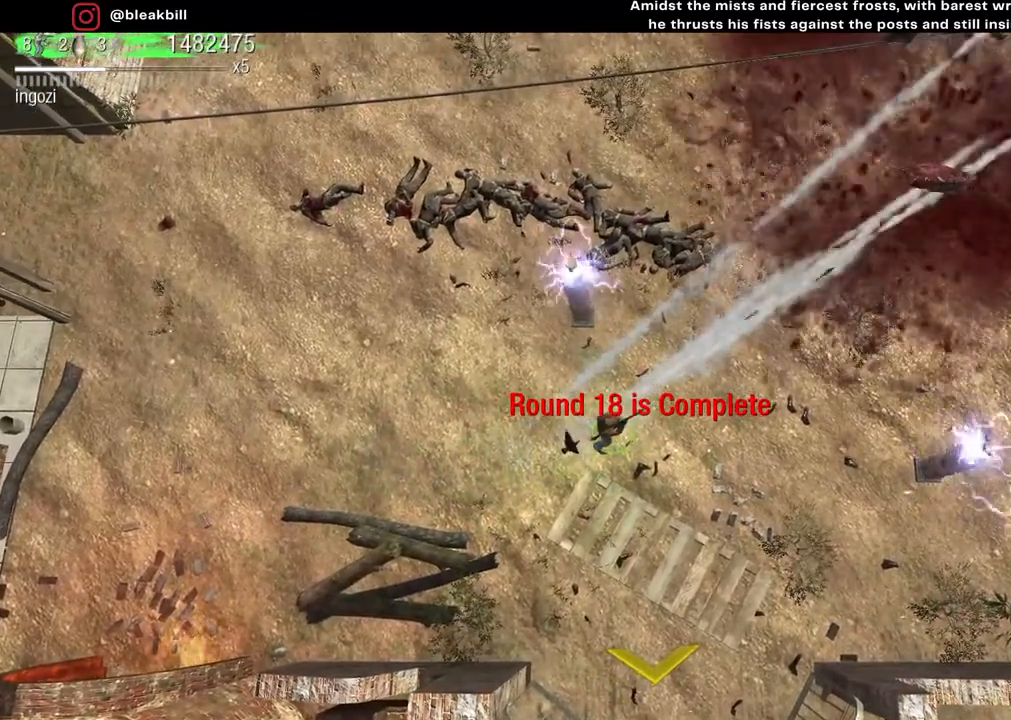
{"buttons": [], "left_stick": "left", "right_stick": "center", "events": [[300, "left_stick", "left"]]}
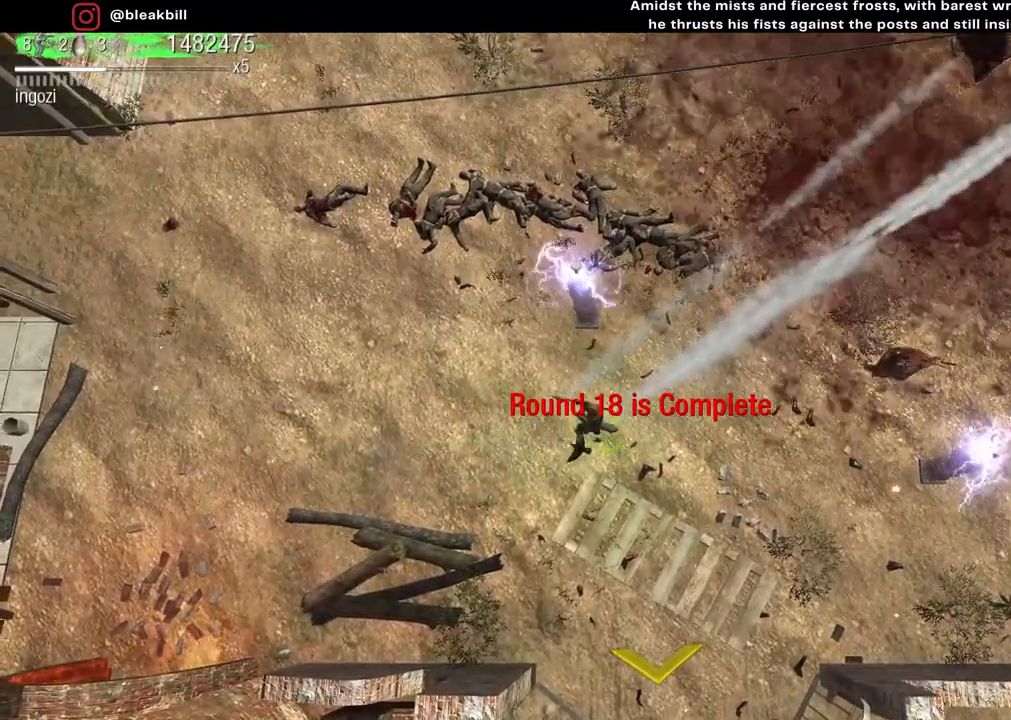
{"buttons": [], "left_stick": "up-left", "right_stick": "center", "events": [[133, "left_stick", "down-left"], [317, "left_stick", "down-right"], [450, "left_stick", "up-left"]]}
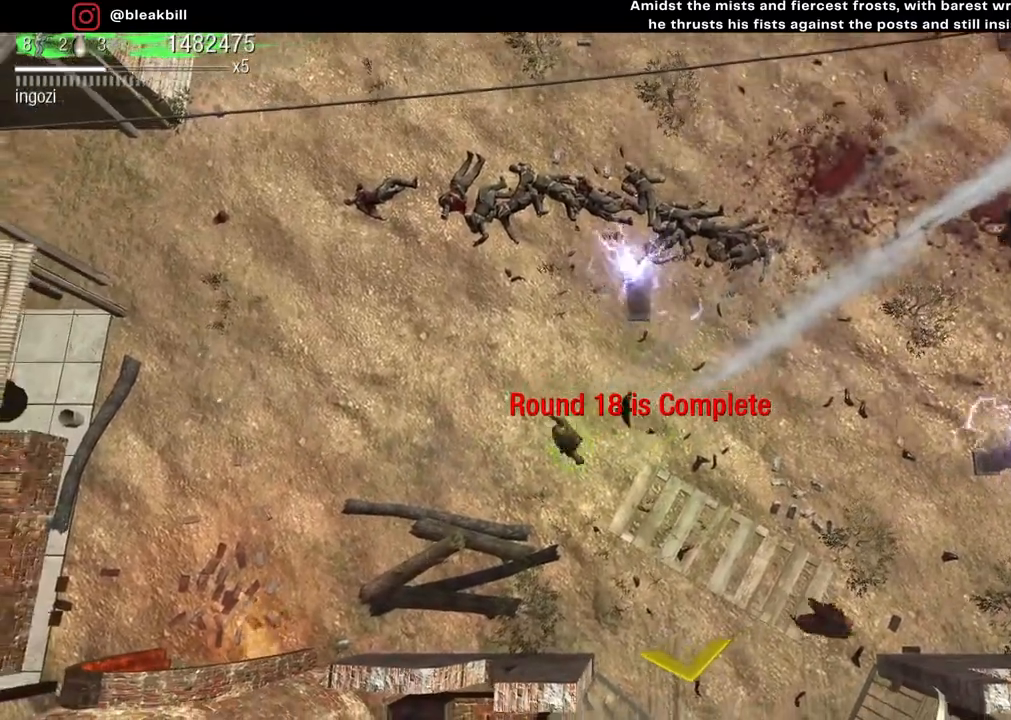
{"buttons": [], "left_stick": "up-right", "right_stick": "center", "events": [[50, "left_stick", "down-left"], [117, "left_stick", "down-right"], [233, "left_stick", "up-left"], [317, "left_stick", "down-left"], [383, "left_stick", "down-right"], [467, "left_stick", "up-right"]]}
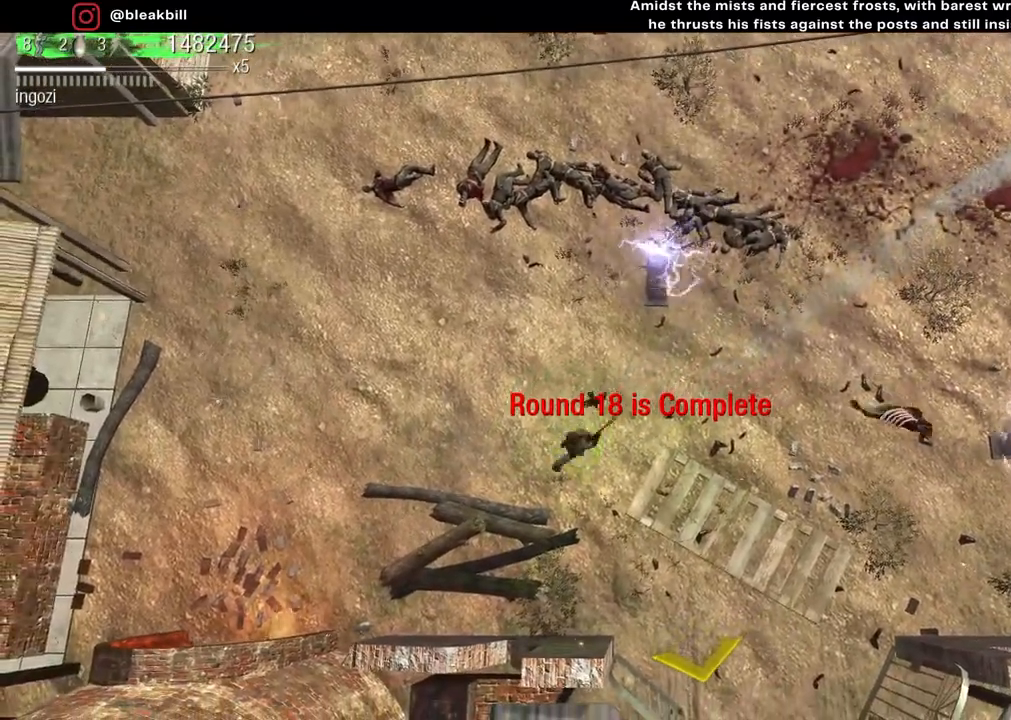
{"buttons": [], "left_stick": "down-left", "right_stick": "center", "events": [[33, "left_stick", "up-left"], [133, "left_stick", "down-left"], [183, "left_stick", "down-right"], [300, "left_stick", "up-right"], [383, "left_stick", "up-left"], [483, "left_stick", "down-left"]]}
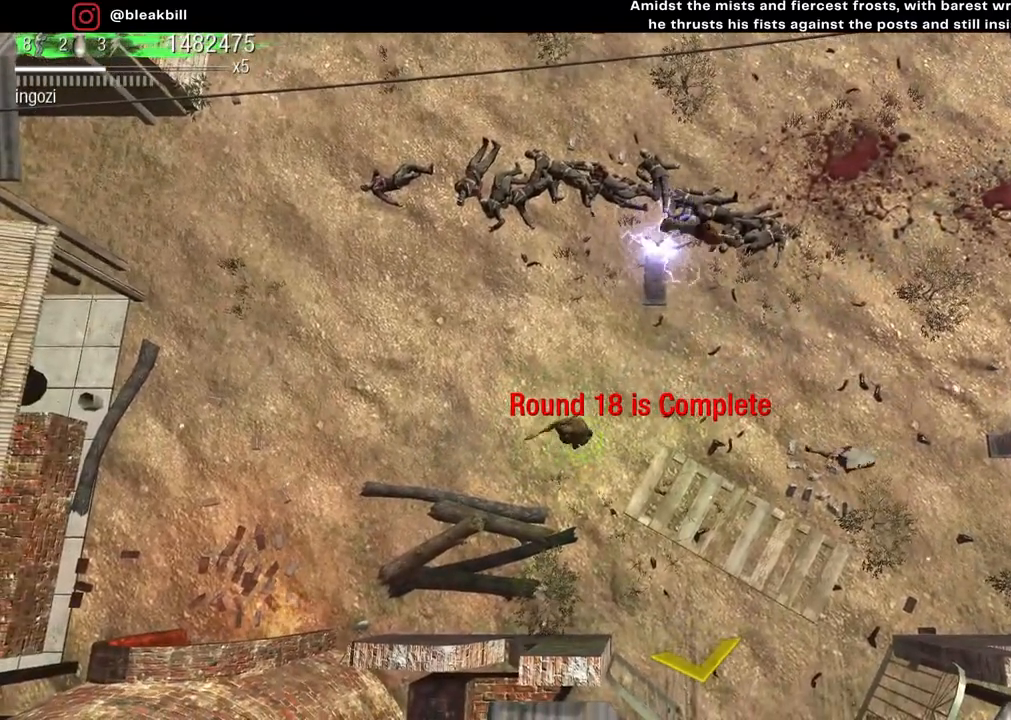
{"buttons": [], "left_stick": "up-right", "right_stick": "center", "events": [[50, "left_stick", "down-right"], [167, "left_stick", "up-right"], [250, "left_stick", "up-left"], [333, "left_stick", "down-left"], [400, "left_stick", "down-right"], [483, "left_stick", "up-right"]]}
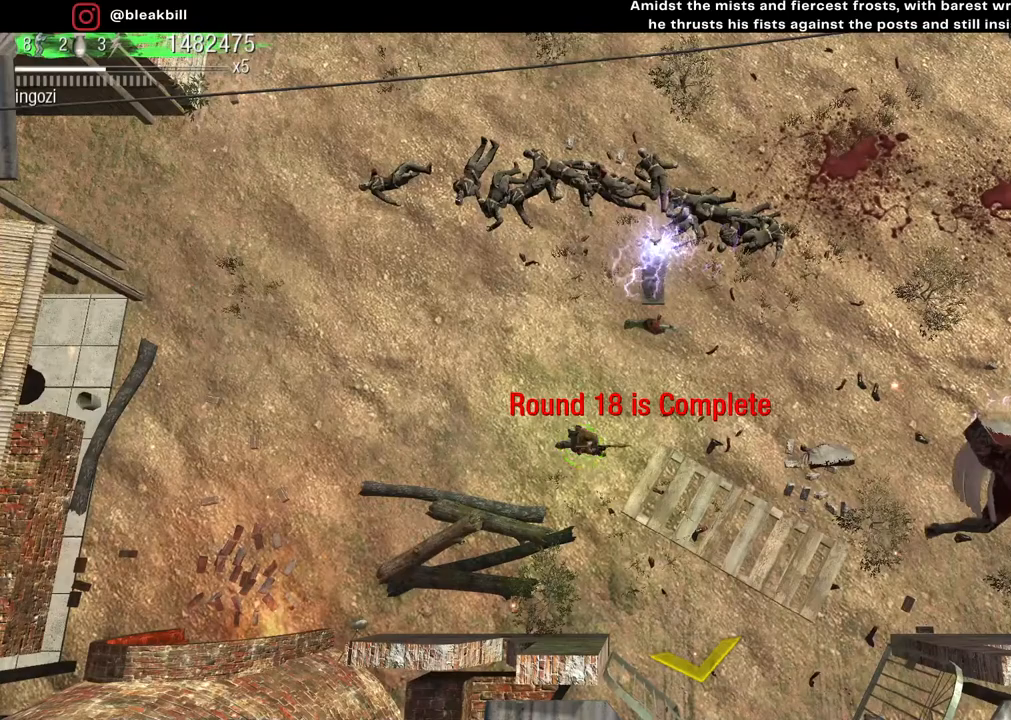
{"buttons": [], "left_stick": "up-left", "right_stick": "center", "events": [[67, "left_stick", "up-left"], [233, "left_stick", "down-right"], [417, "left_stick", "up-right"], [500, "left_stick", "up-left"]]}
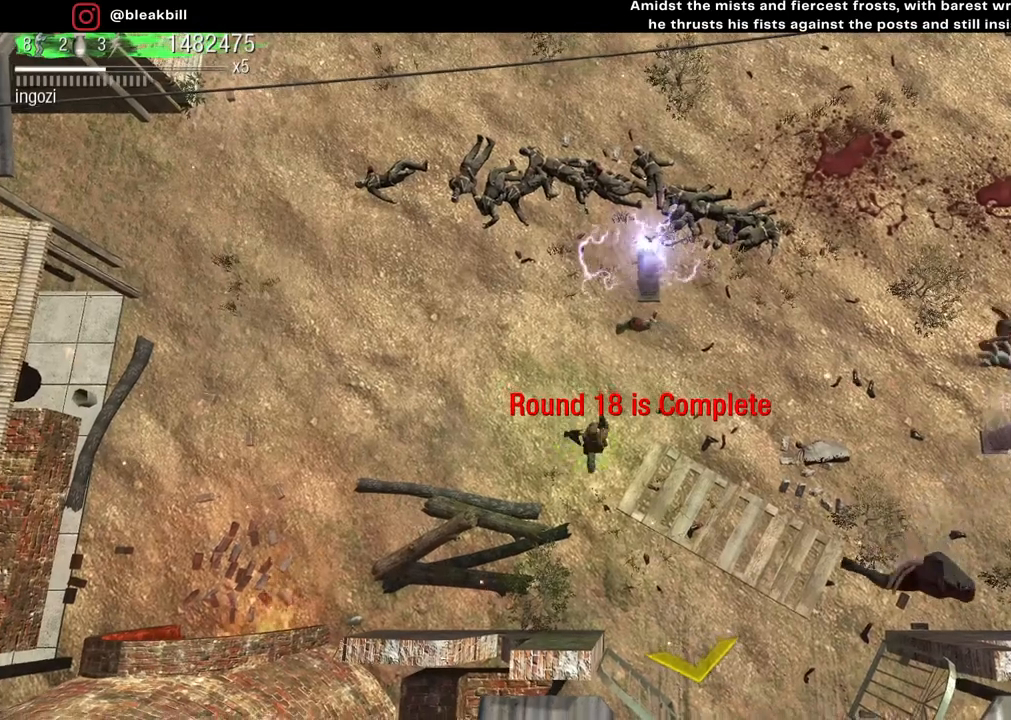
{"buttons": [], "left_stick": "down-left", "right_stick": "center", "events": [[150, "left_stick", "down-left"], [217, "left_stick", "down-right"], [317, "left_stick", "up-right"], [367, "left_stick", "up-left"], [467, "left_stick", "down-left"]]}
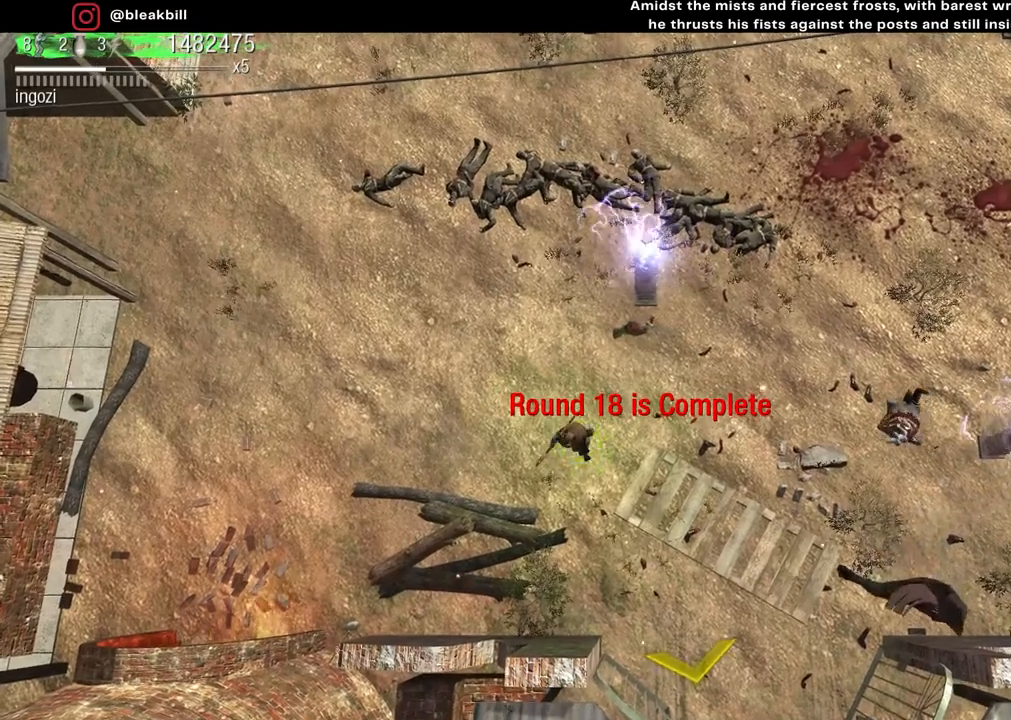
{"buttons": [], "left_stick": "up-left", "right_stick": "center", "events": [[33, "left_stick", "down-right"], [117, "left_stick", "up-right"], [167, "left_stick", "up-left"], [250, "left_stick", "down-left"], [317, "left_stick", "down-right"], [400, "left_stick", "up-right"], [483, "left_stick", "up-left"]]}
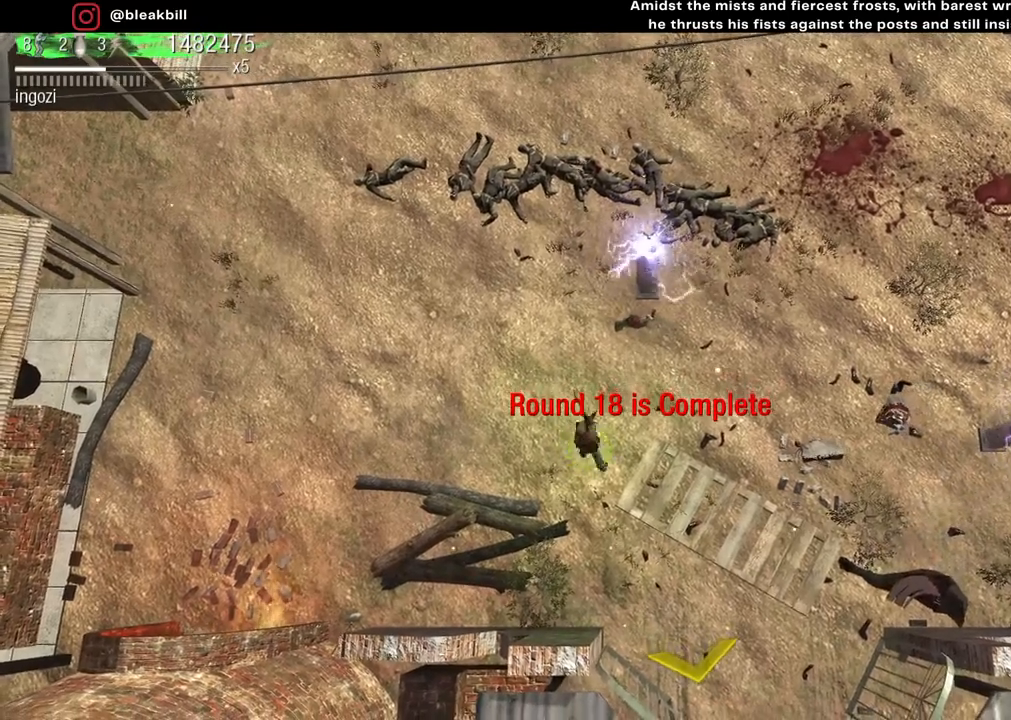
{"buttons": [], "left_stick": "up-right", "right_stick": "center", "events": [[67, "left_stick", "down-left"], [117, "left_stick", "down-right"], [200, "left_stick", "up-right"], [267, "left_stick", "up-left"], [350, "left_stick", "down-left"], [417, "left_stick", "down-right"], [483, "left_stick", "up-right"]]}
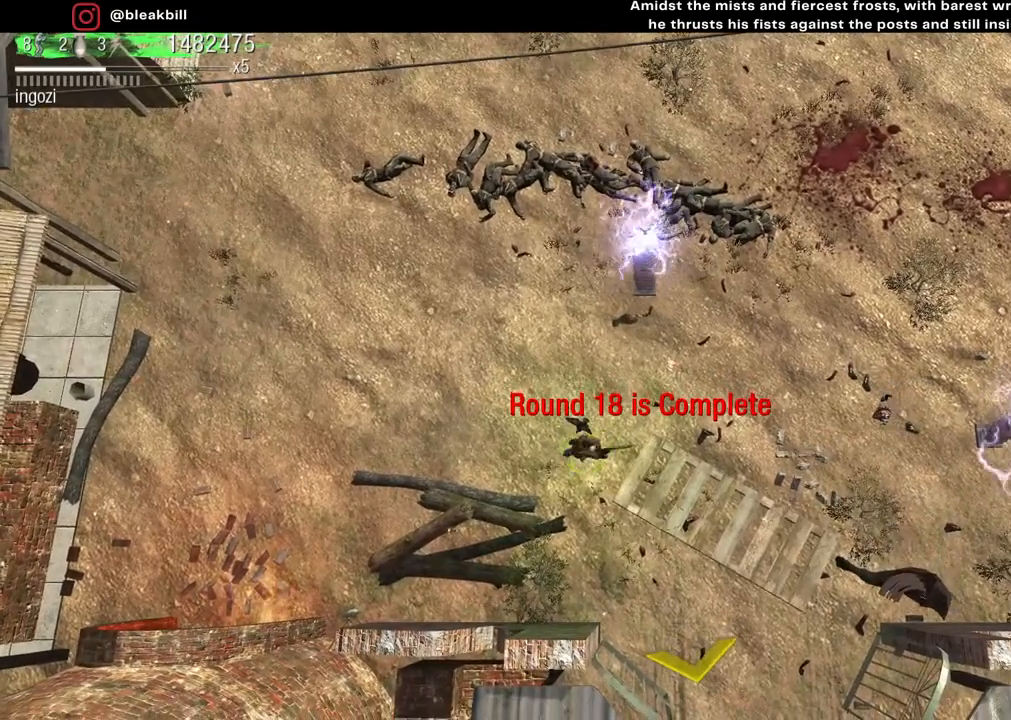
{"buttons": [], "left_stick": "down", "right_stick": "center", "events": [[50, "left_stick", "up-left"], [133, "left_stick", "down-left"], [183, "left_stick", "down-right"], [267, "left_stick", "up-right"], [350, "left_stick", "up-left"], [450, "left_stick", "down-left"], [500, "left_stick", "down"]]}
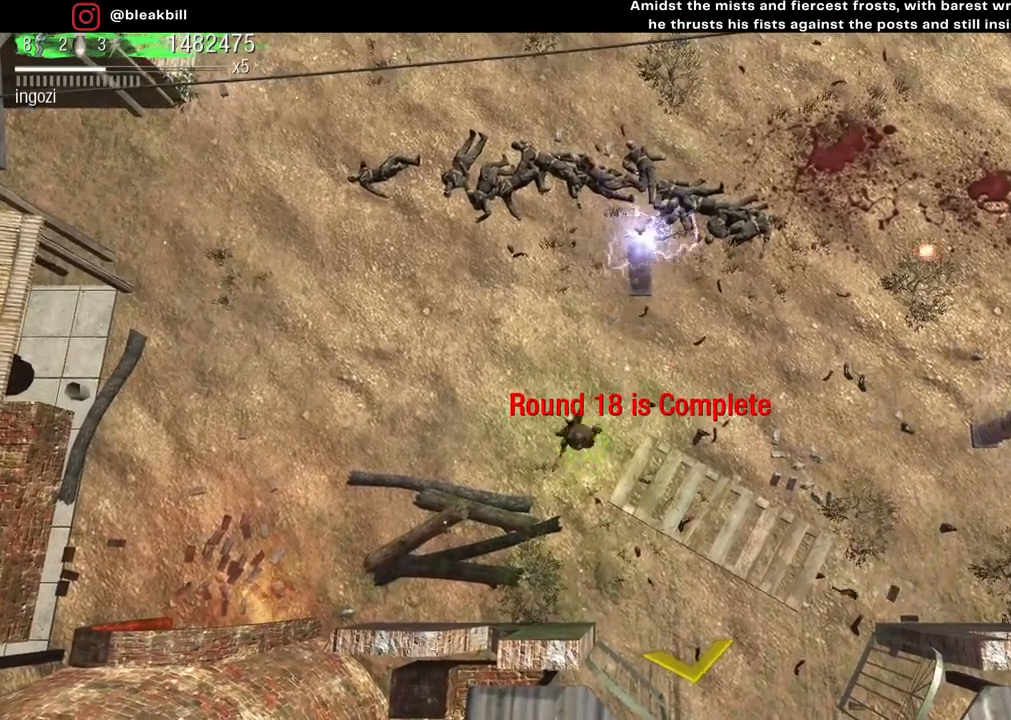
{"buttons": [], "left_stick": "up-left", "right_stick": "center", "events": [[17, "left_stick", "down-right"], [117, "left_stick", "up-right"], [167, "left_stick", "up-left"], [267, "left_stick", "down-left"], [350, "left_stick", "down-right"], [417, "left_stick", "up-right"], [483, "left_stick", "up-left"]]}
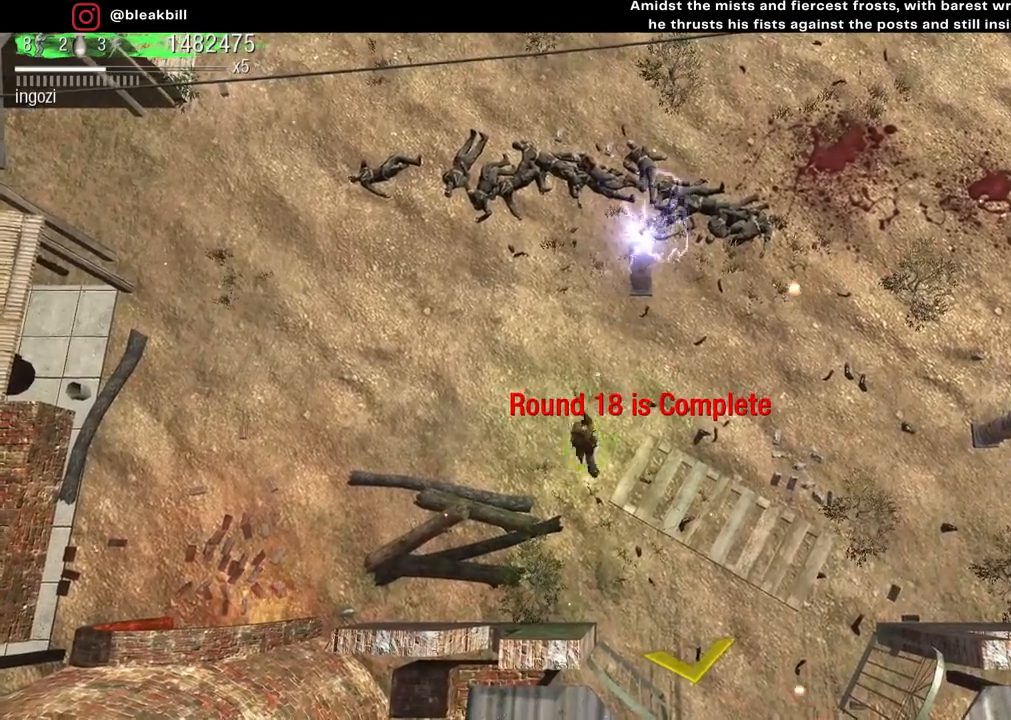
{"buttons": [], "left_stick": "down-right", "right_stick": "center", "events": [[83, "left_stick", "down-left"], [150, "left_stick", "down-right"], [233, "left_stick", "up-right"], [283, "left_stick", "up-left"], [383, "left_stick", "down-left"], [433, "left_stick", "down-right"]]}
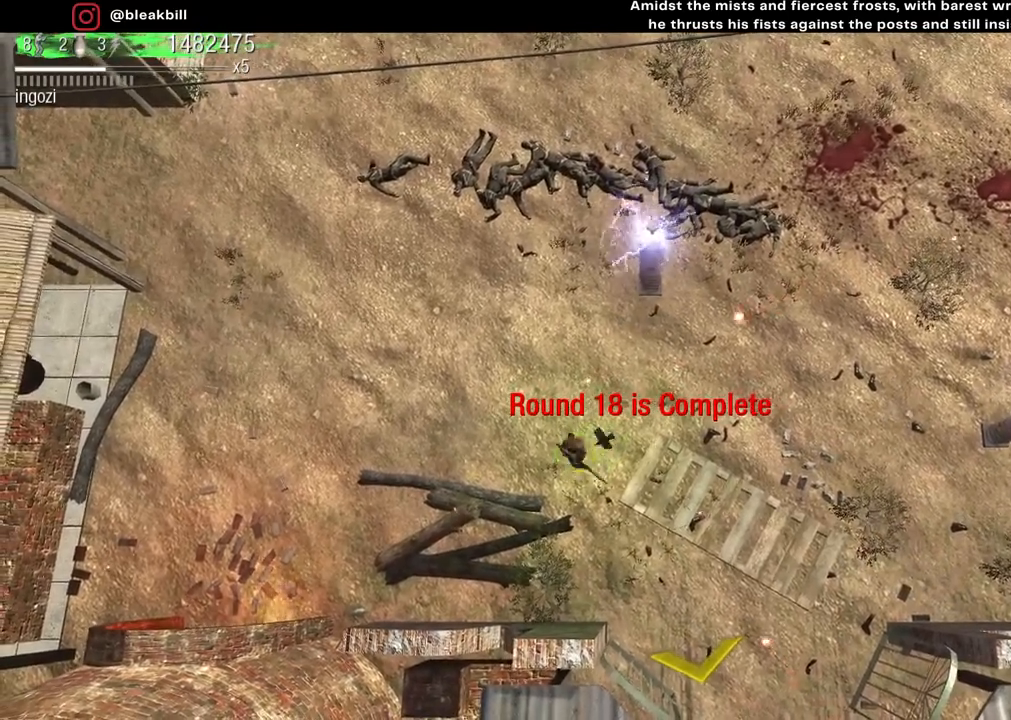
{"buttons": [], "left_stick": "left", "right_stick": "center", "events": [[33, "left_stick", "up-right"], [117, "left_stick", "up-left"], [200, "left_stick", "down-left"], [283, "left_stick", "down-right"], [350, "left_stick", "up-right"], [417, "left_stick", "up-left"], [483, "left_stick", "left"]]}
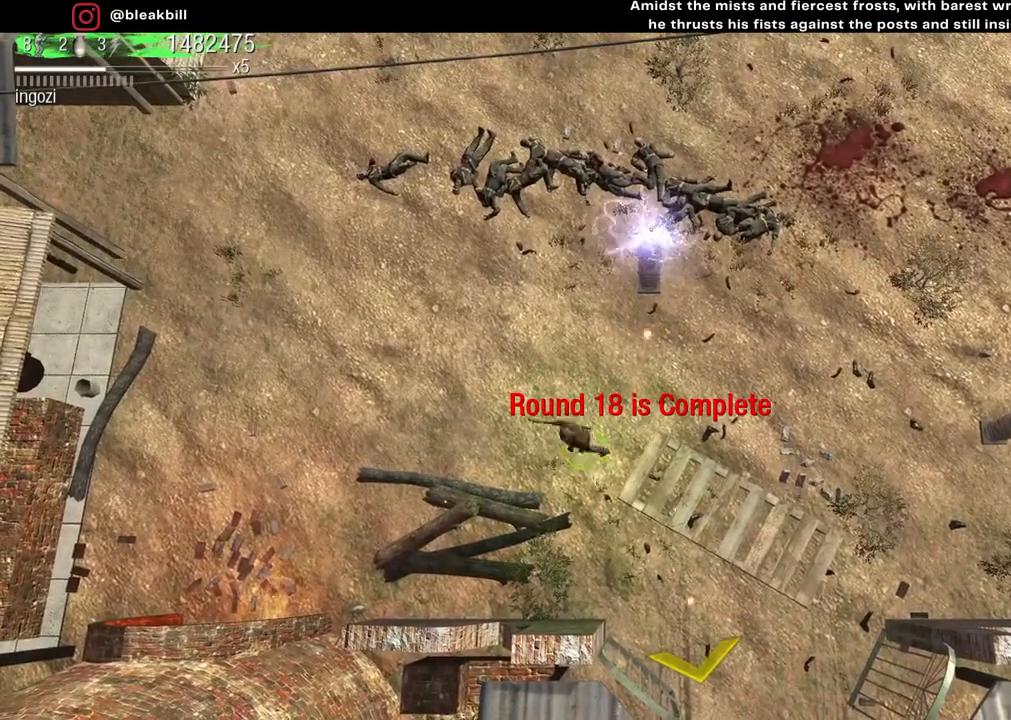
{"buttons": [], "left_stick": "up-right", "right_stick": "center", "events": [[17, "left_stick", "down-left"], [100, "left_stick", "down-right"], [167, "left_stick", "up-right"], [233, "left_stick", "up-left"], [333, "left_stick", "down-left"], [417, "left_stick", "down-right"], [483, "left_stick", "up-right"]]}
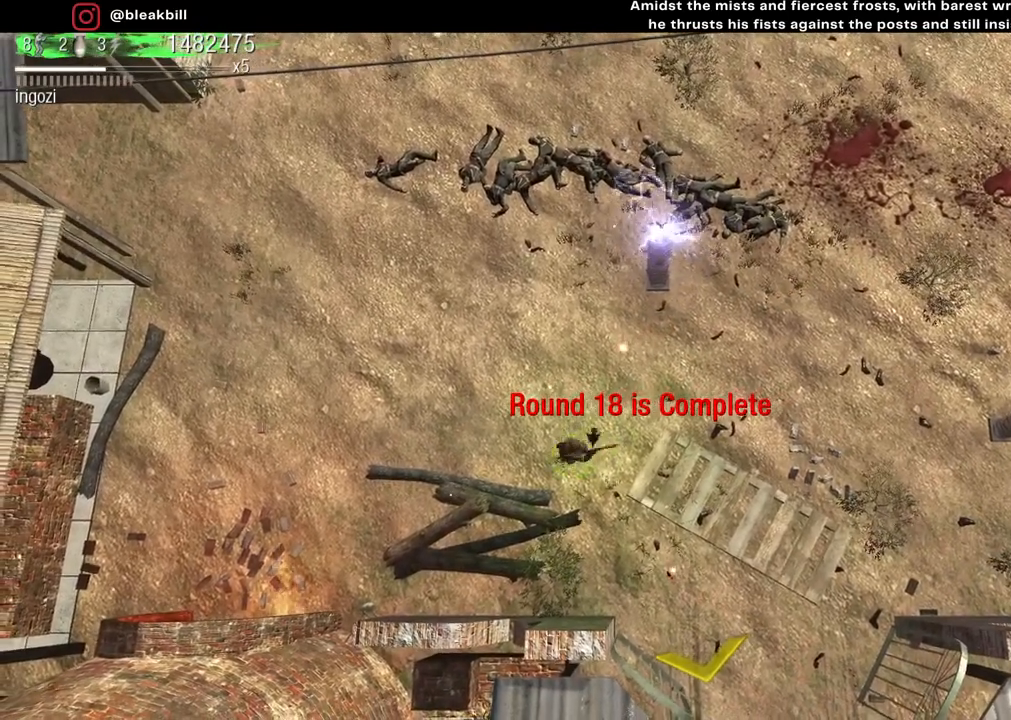
{"buttons": [], "left_stick": "down-left", "right_stick": "center", "events": [[67, "left_stick", "up-left"], [167, "left_stick", "down-left"], [233, "left_stick", "down-right"], [317, "left_stick", "up-right"], [383, "left_stick", "up-left"], [467, "left_stick", "down-left"]]}